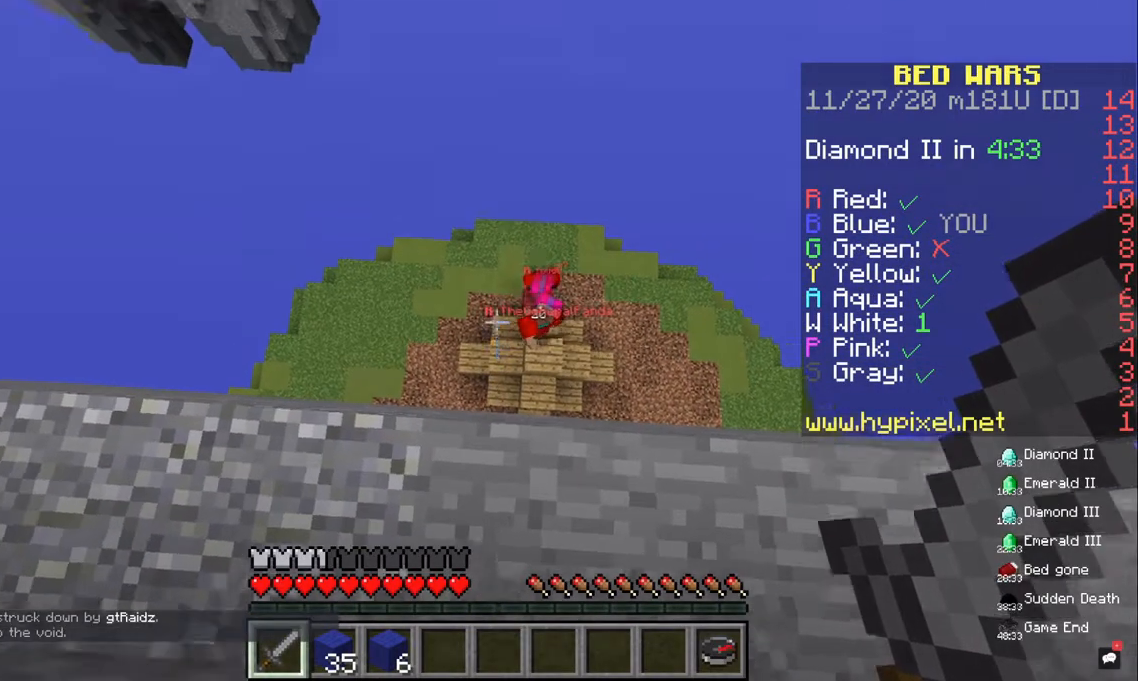
Gameplay with keyboard and mouse; each line is a JSON object with the keys and mouse buttons held at the frame after it. "events" lists presses ("down") and releases ("up") of "a", "d", "s", "space", "w", "mouse_left" and "mouse_right" between this image and that frame as [ms after this image, input, new state], when the widget could be followed in between. "mouse_left", "mouse_right" = the "left", "right" buttons of the "mouse" list. No other keys are recorded. Fast repeated clicks can show as one long hold. Mouse movement is not recorded.
{"keys": [], "mouse": [], "events": []}
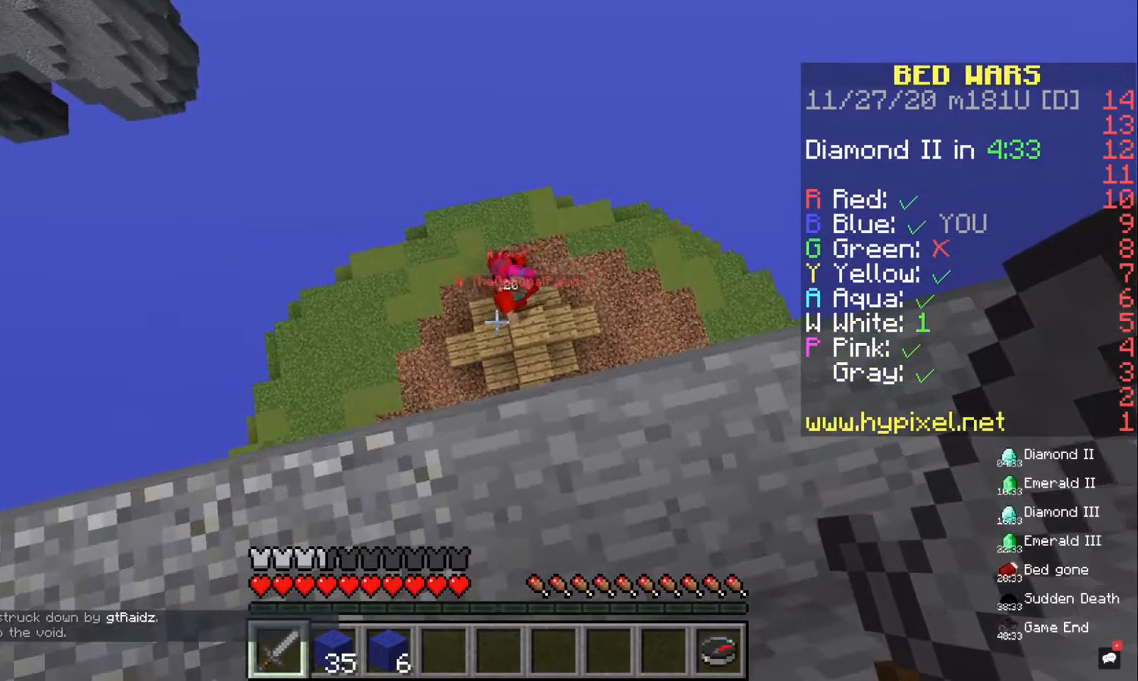
{"keys": [], "mouse": [], "events": []}
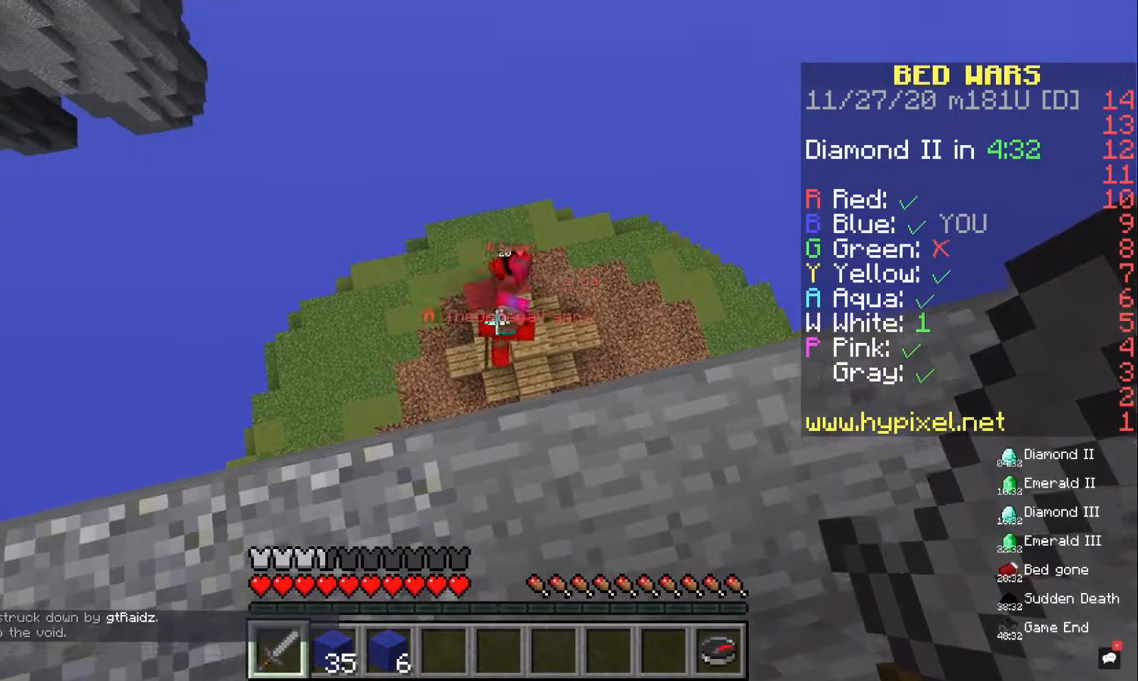
{"keys": [], "mouse": [], "events": [[267, "s", "down"], [467, "s", "up"]]}
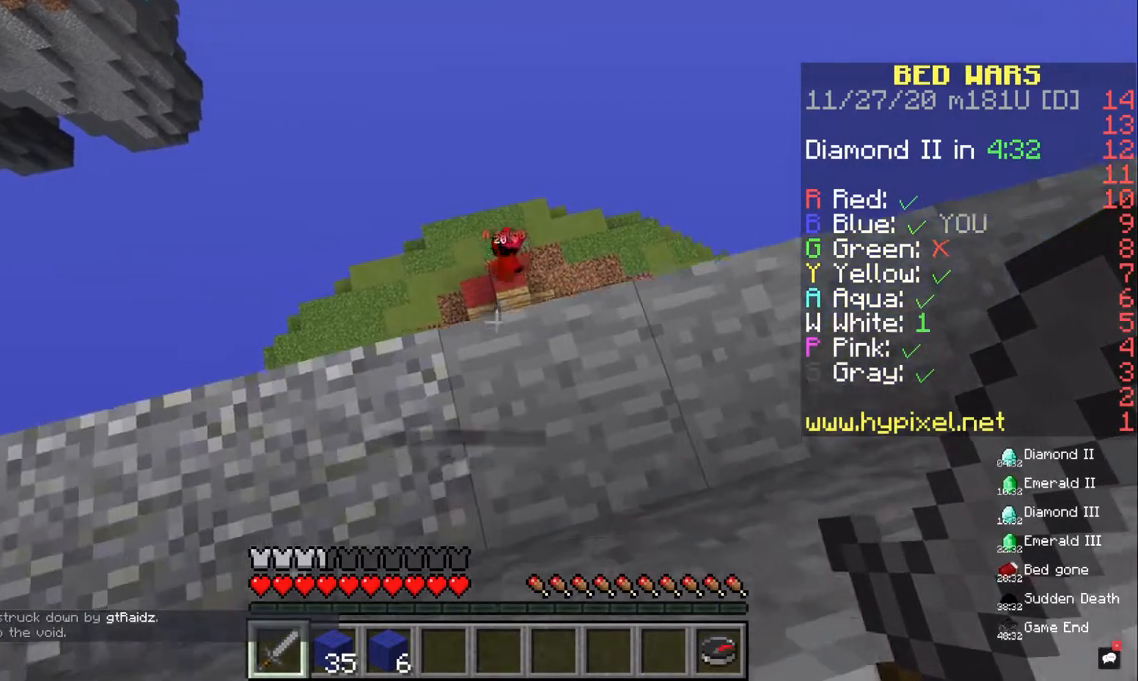
{"keys": [], "mouse": [], "events": []}
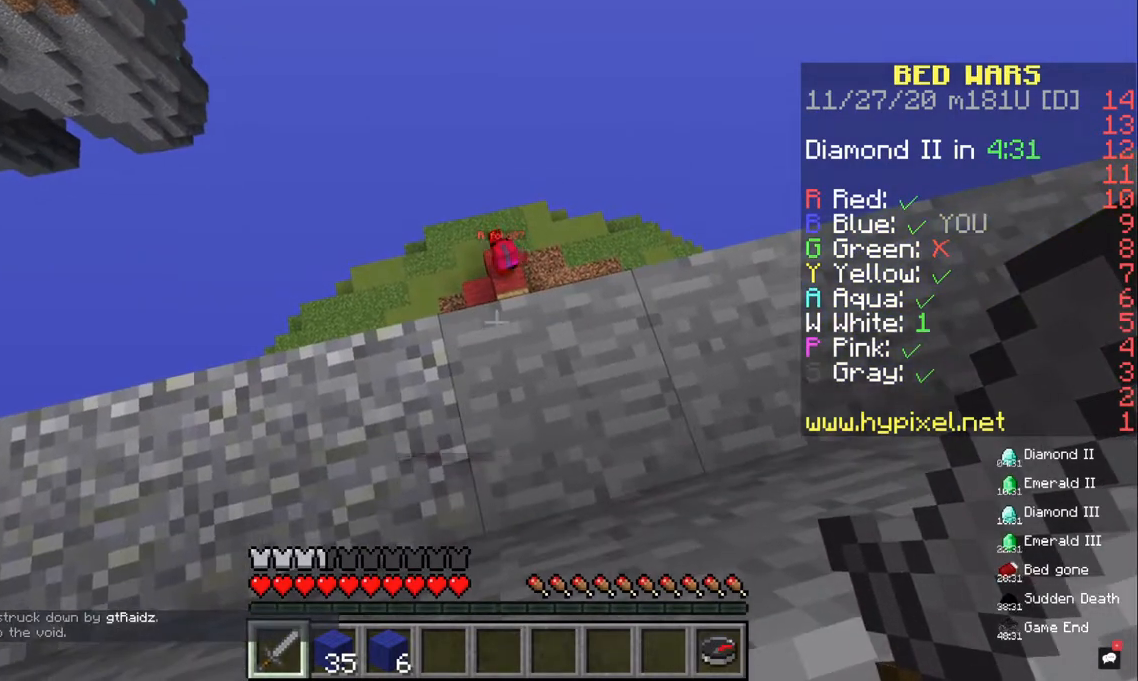
{"keys": [], "mouse": [], "events": [[333, "d", "down"], [500, "d", "up"]]}
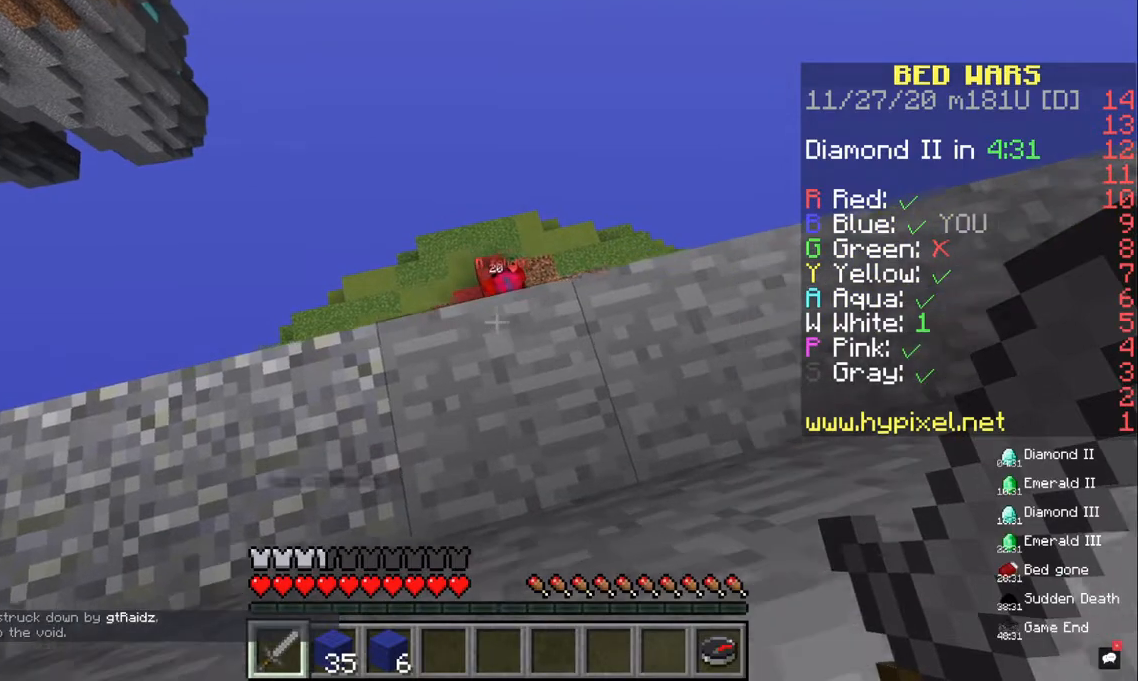
{"keys": [], "mouse": [], "events": [[233, "w", "down"], [333, "w", "up"]]}
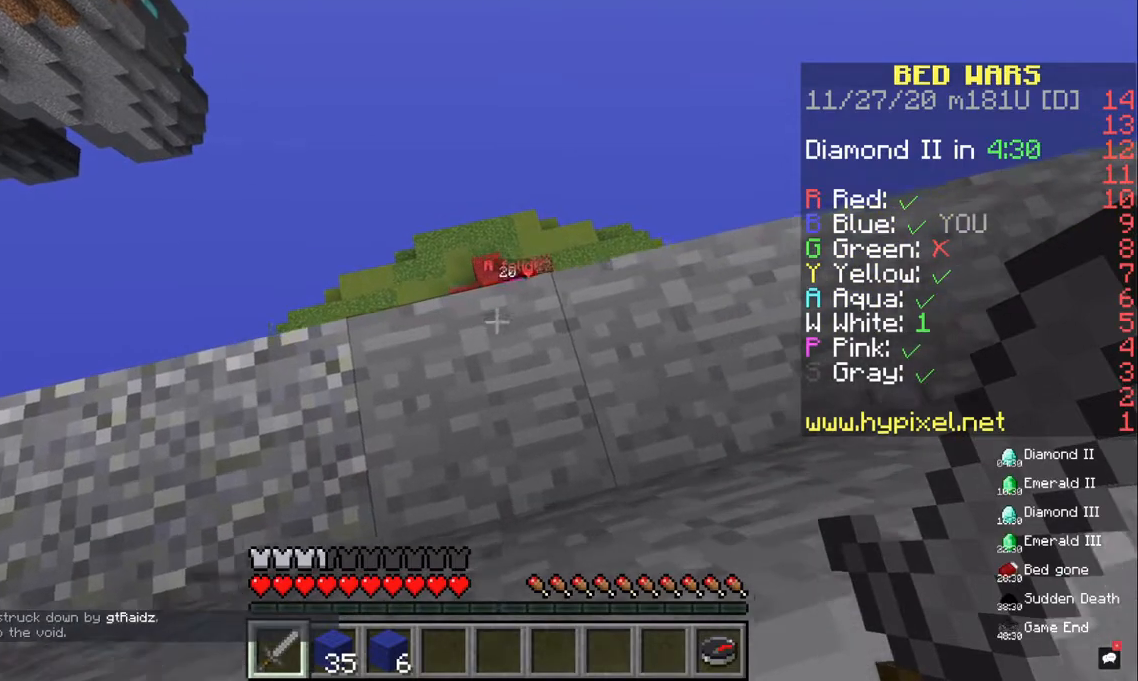
{"keys": [], "mouse": [], "events": [[167, "w", "down"], [467, "w", "up"]]}
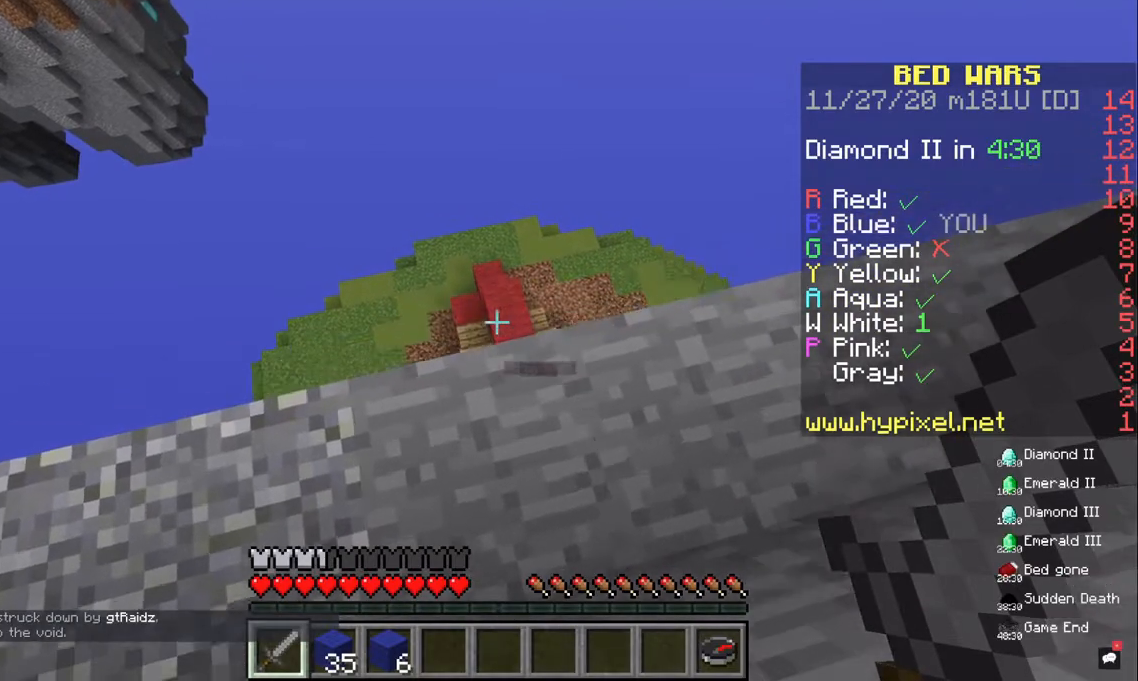
{"keys": [], "mouse": [], "events": []}
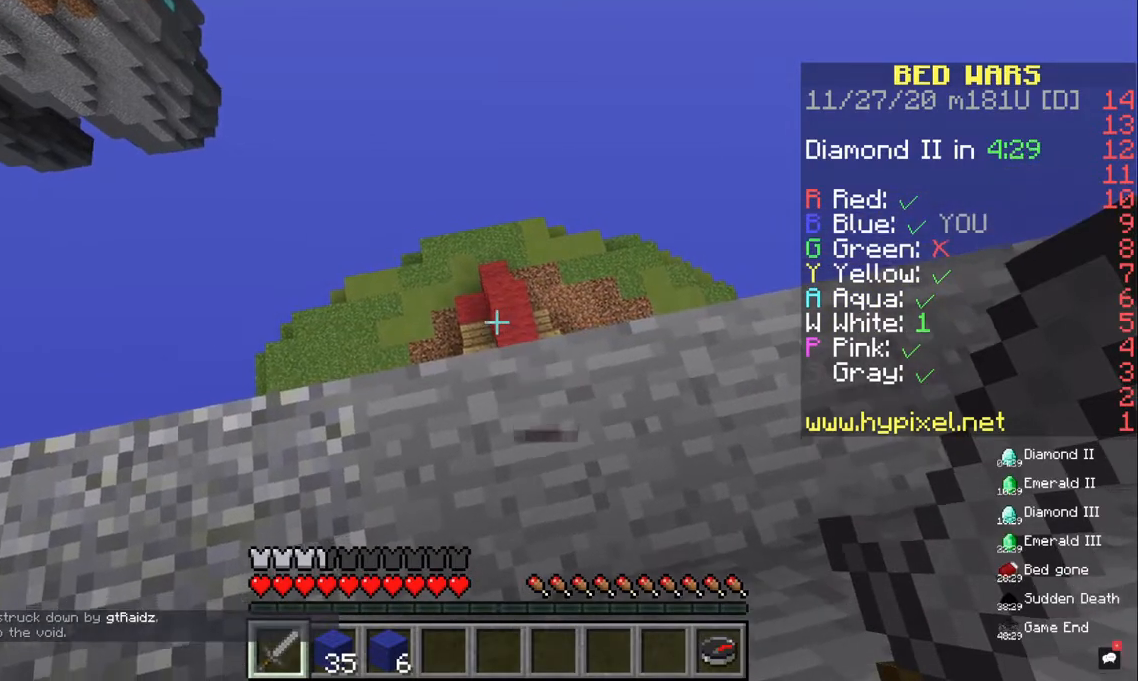
{"keys": [], "mouse": [], "events": [[167, "w", "down"], [500, "w", "up"]]}
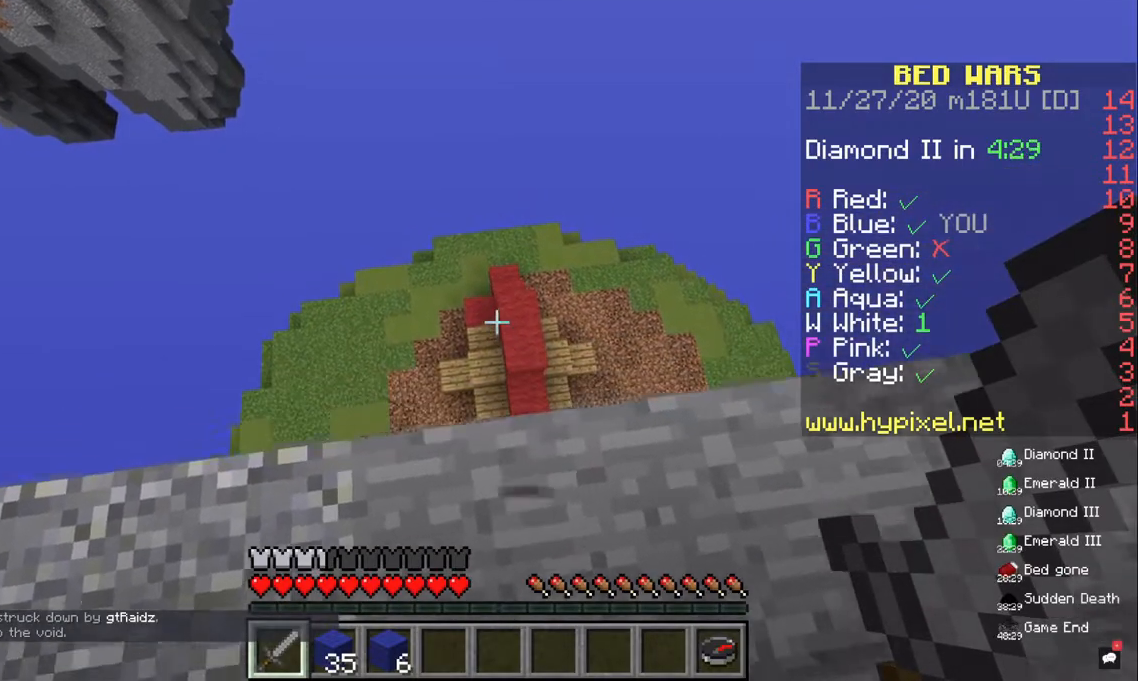
{"keys": [], "mouse": [], "events": [[200, "w", "down"], [467, "w", "up"]]}
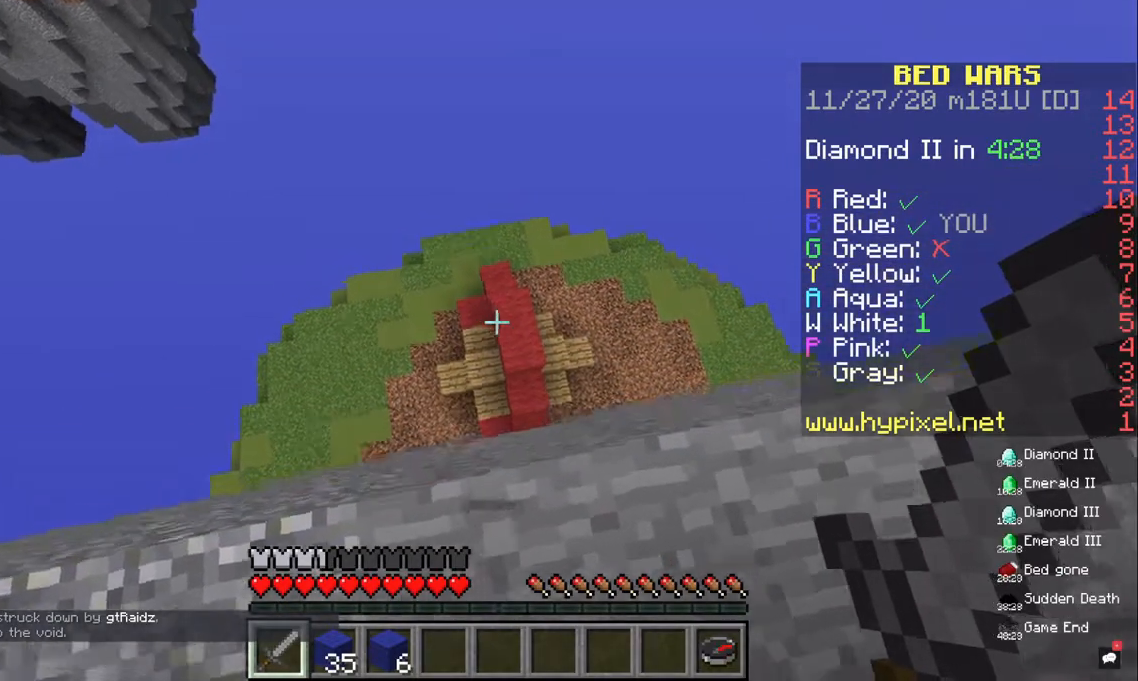
{"keys": ["s"], "mouse": [], "events": [[467, "s", "down"]]}
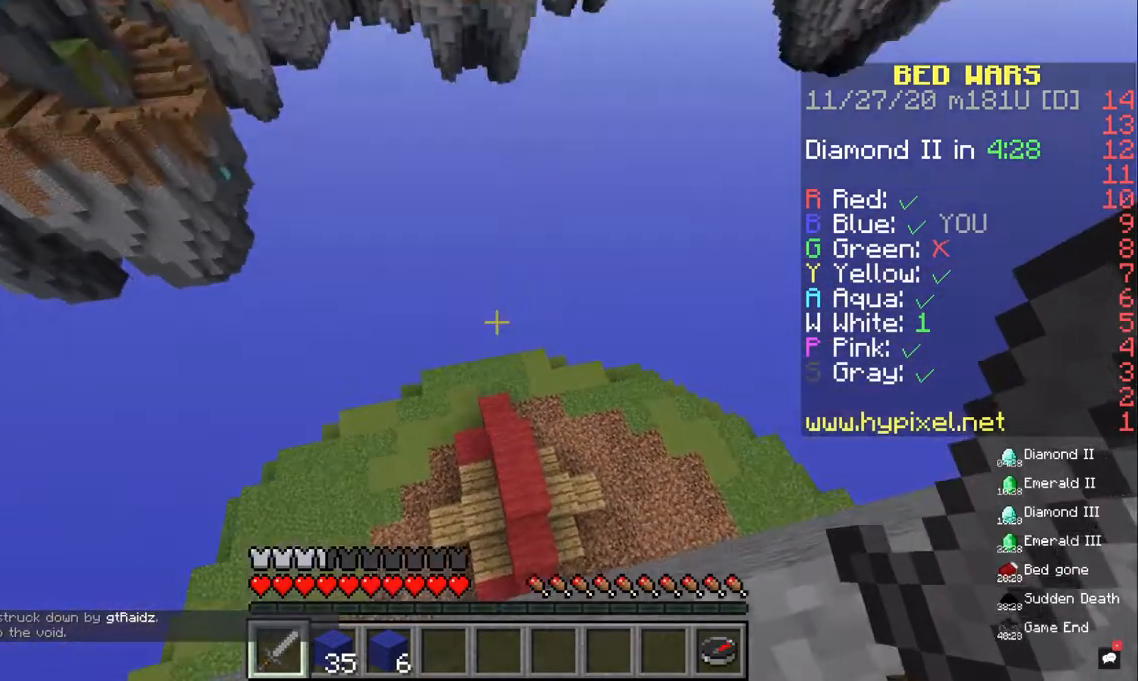
{"keys": ["s"], "mouse": [], "events": []}
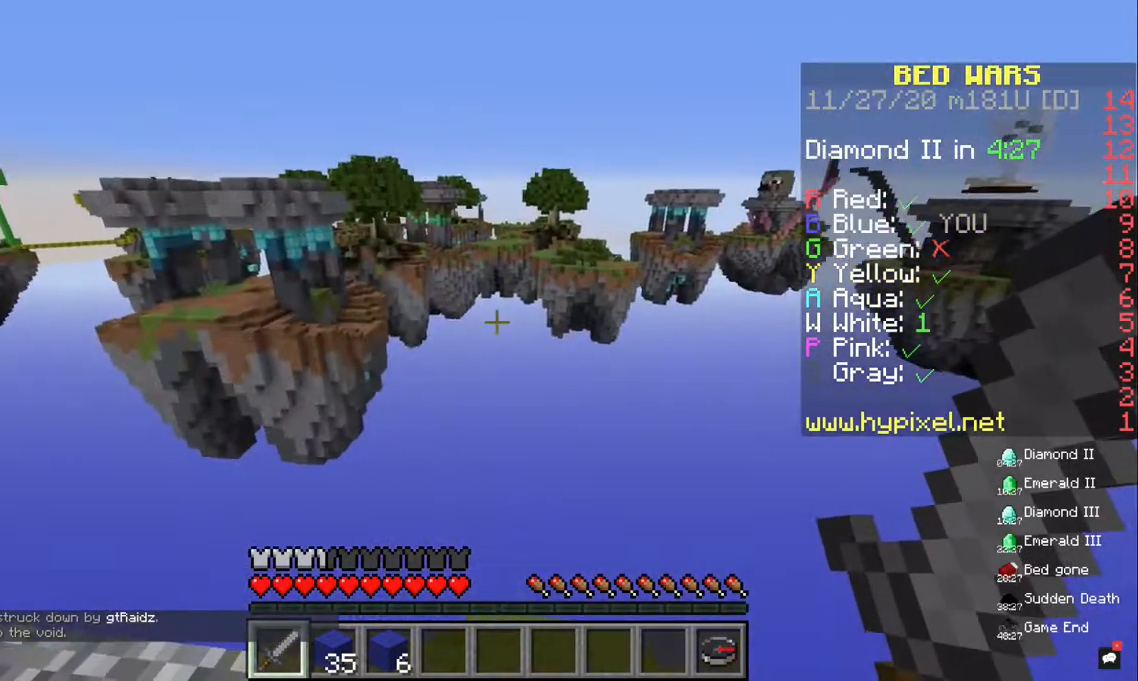
{"keys": [], "mouse": ["right"], "events": [[167, "s", "up"], [200, "mouse_right", "down"]]}
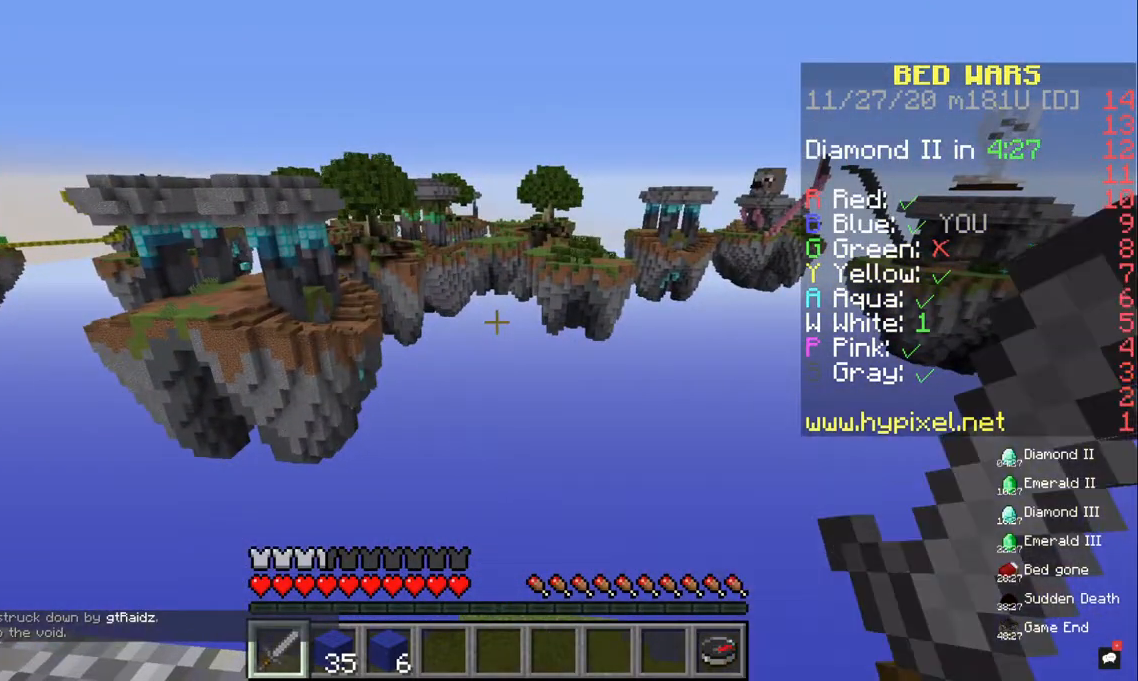
{"keys": [], "mouse": [], "events": [[33, "mouse_right", "up"]]}
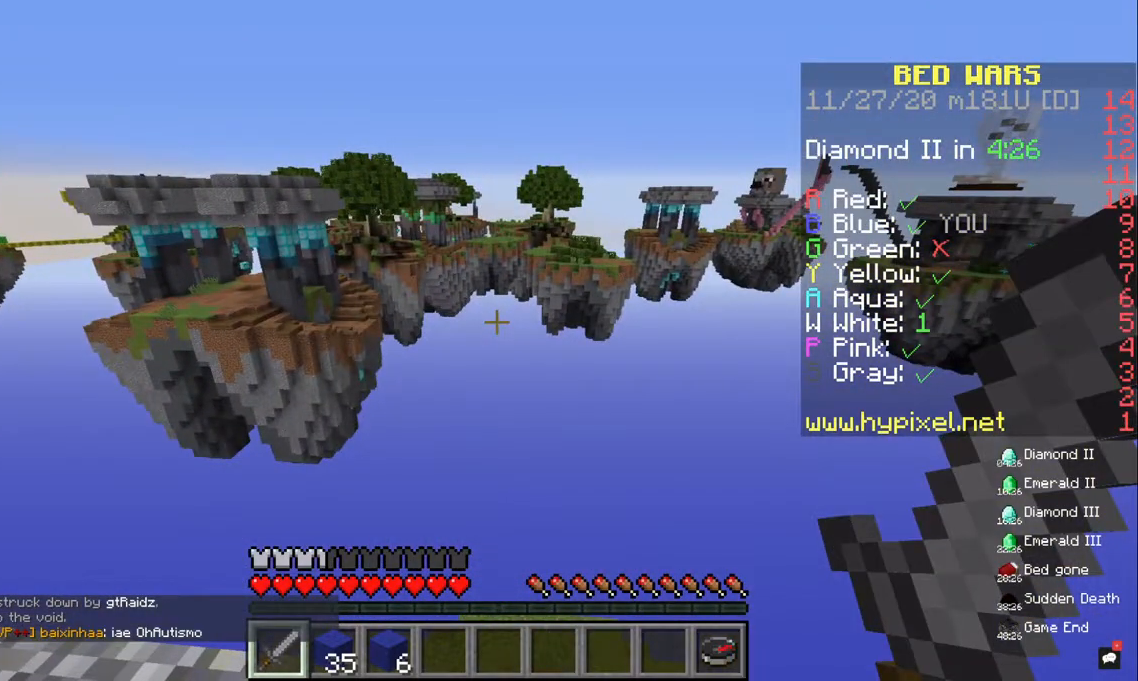
{"keys": [], "mouse": [], "events": []}
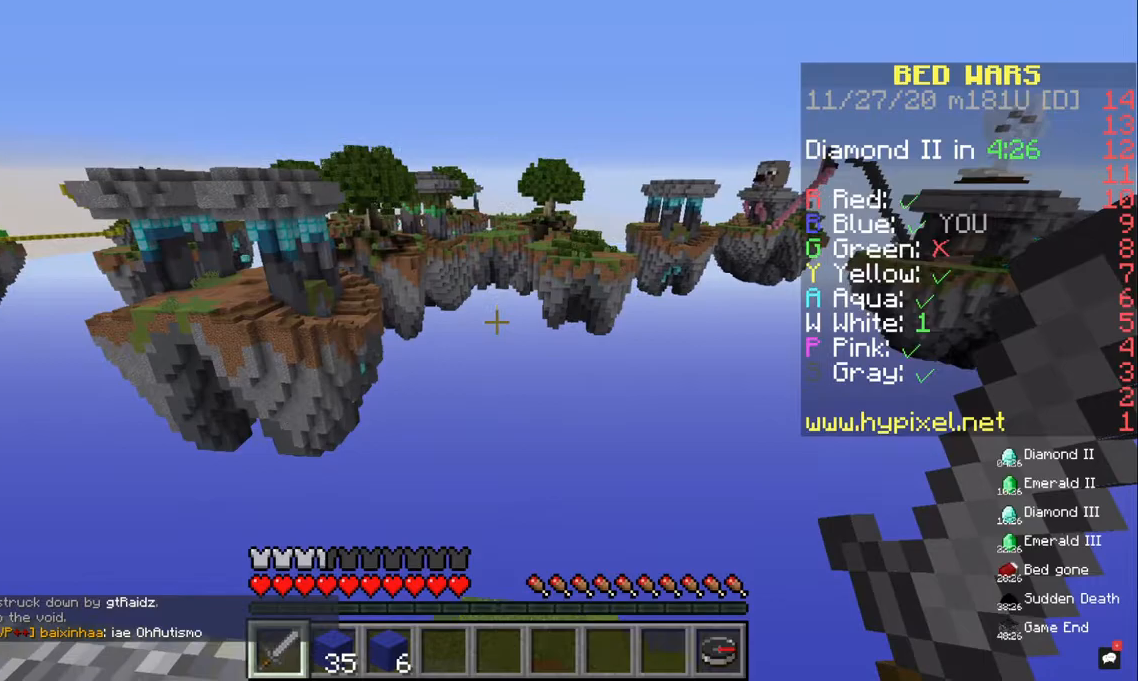
{"keys": [], "mouse": [], "events": []}
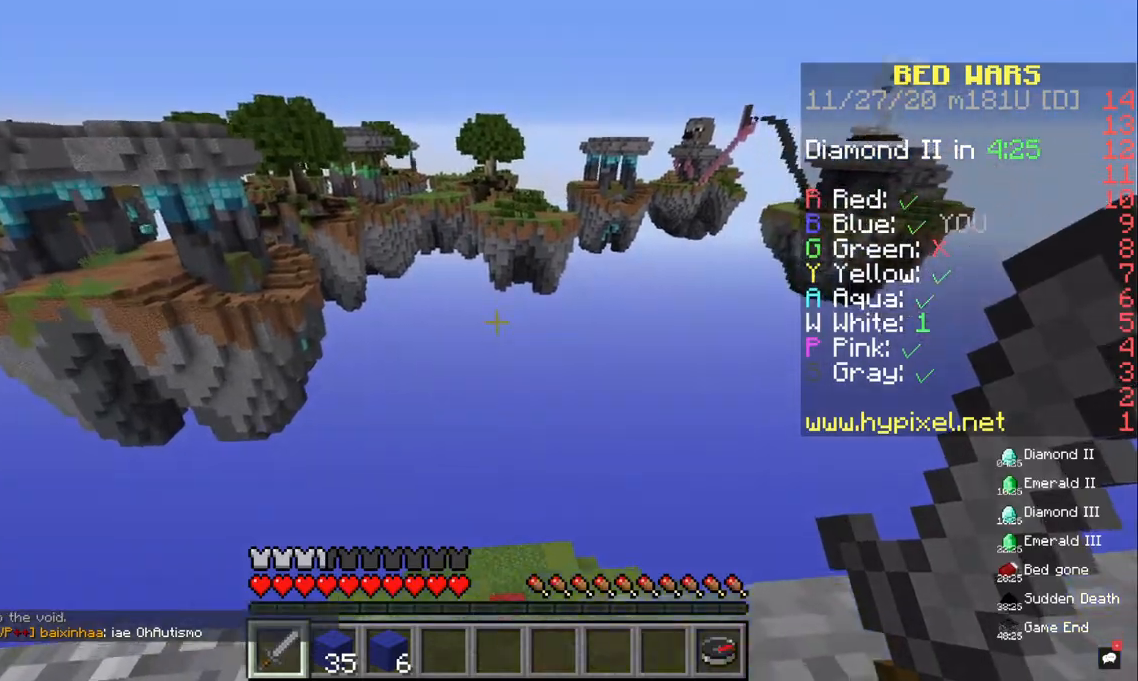
{"keys": [], "mouse": ["right"], "events": [[67, "mouse_right", "down"]]}
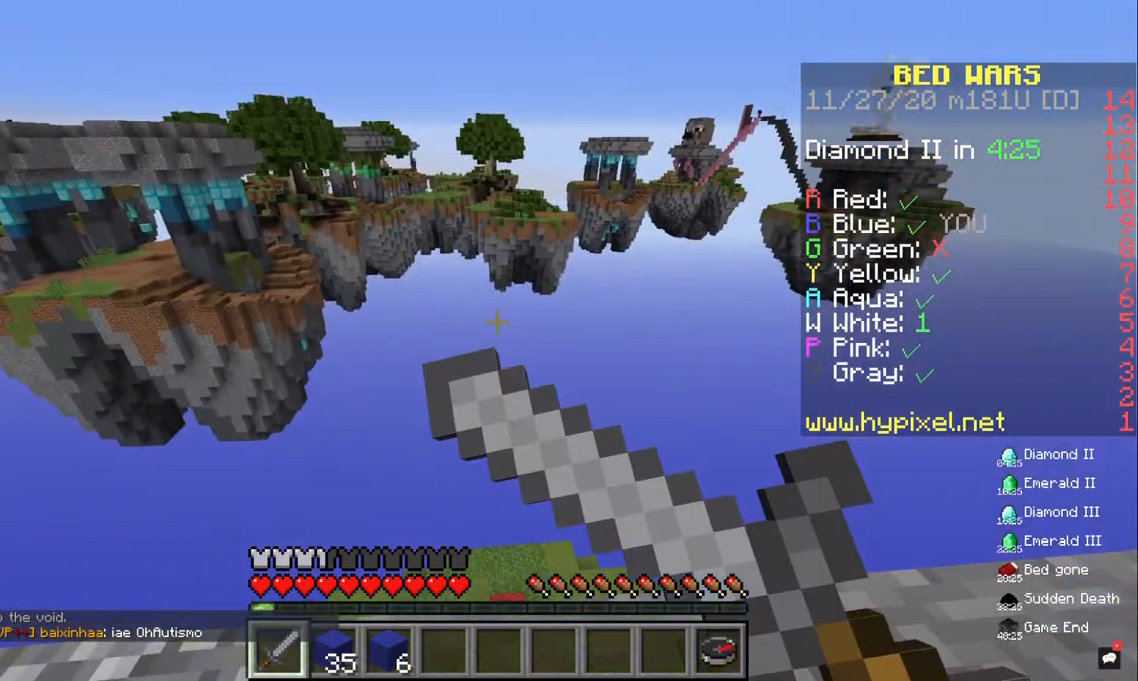
{"keys": [], "mouse": [], "events": [[300, "mouse_right", "up"]]}
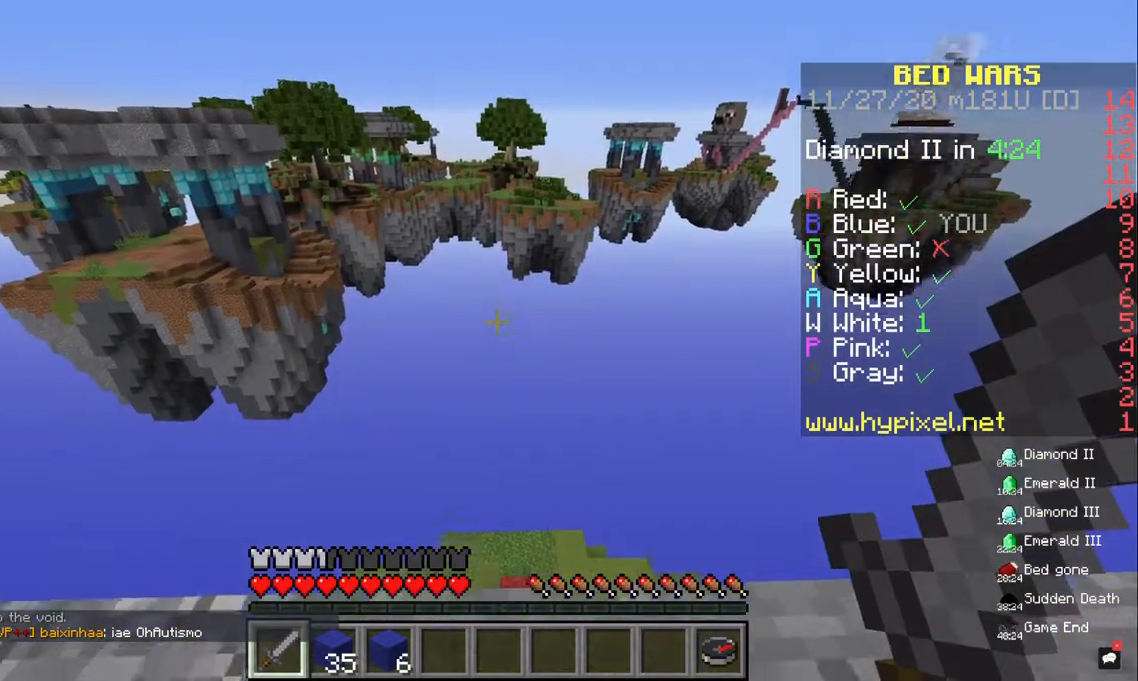
{"keys": [], "mouse": [], "events": []}
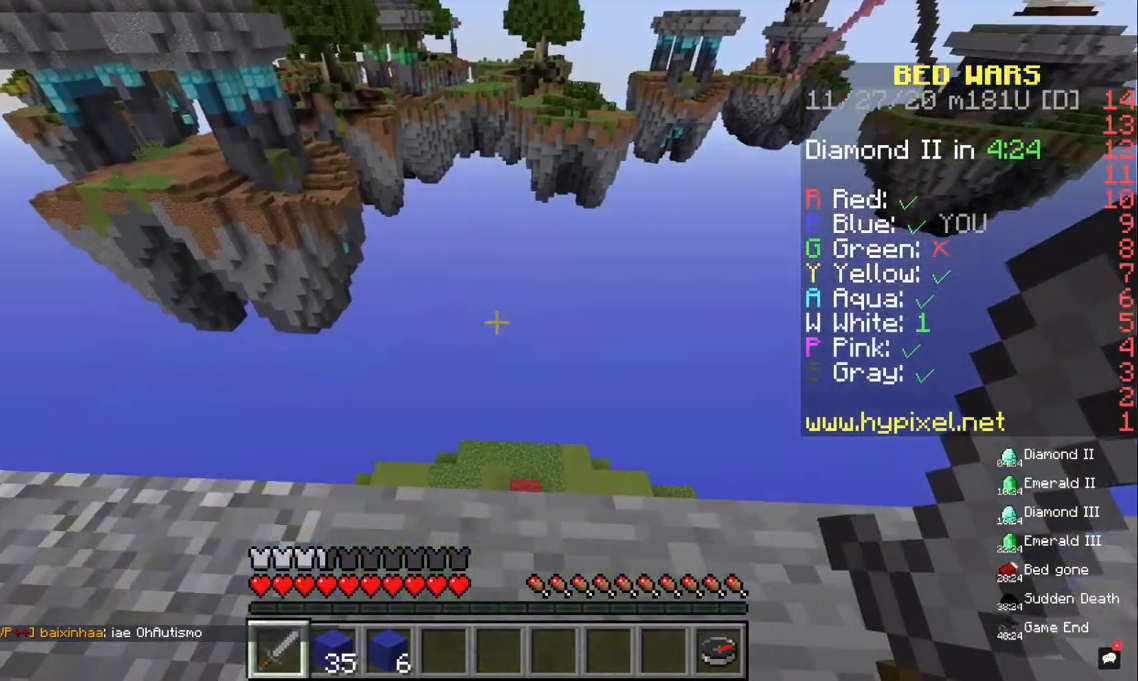
{"keys": [], "mouse": [], "events": []}
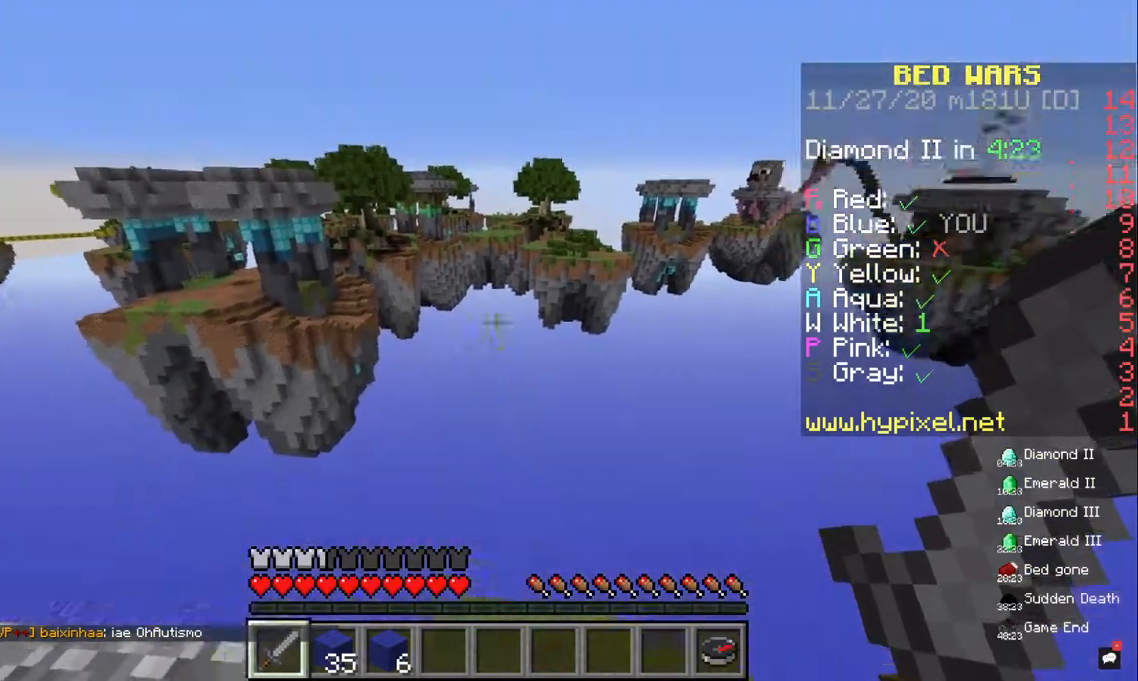
{"keys": [], "mouse": [], "events": []}
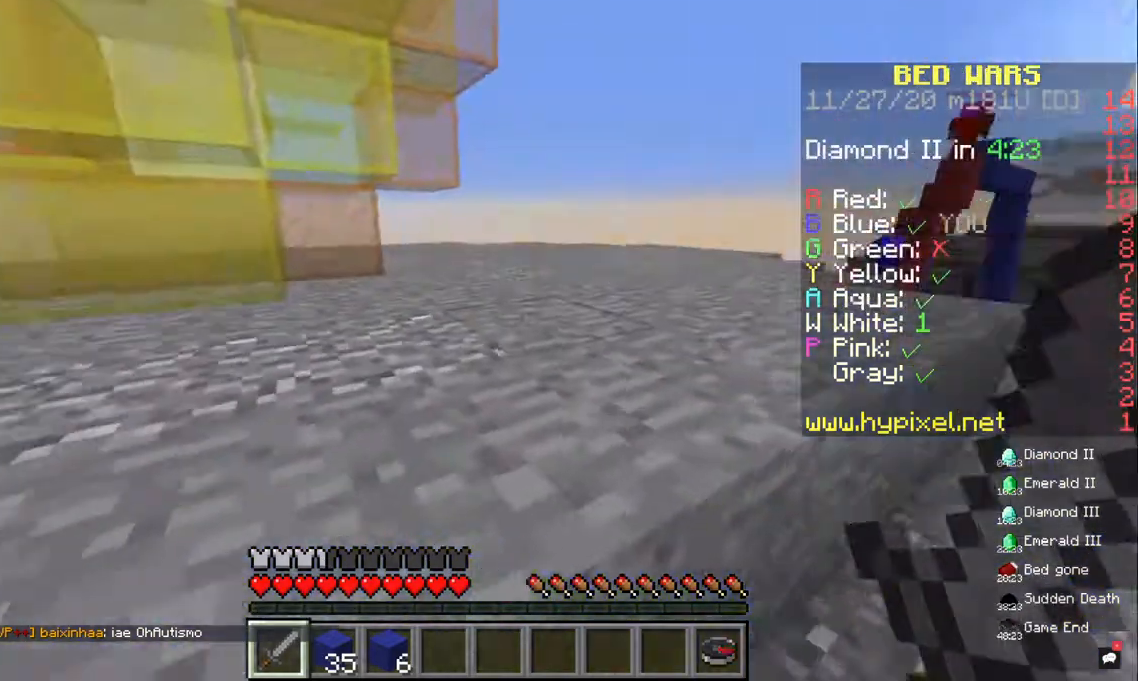
{"keys": [], "mouse": [], "events": [[100, "space", "down"], [133, "a", "down"], [267, "w", "down"], [333, "space", "up"], [433, "a", "up"], [467, "w", "up"]]}
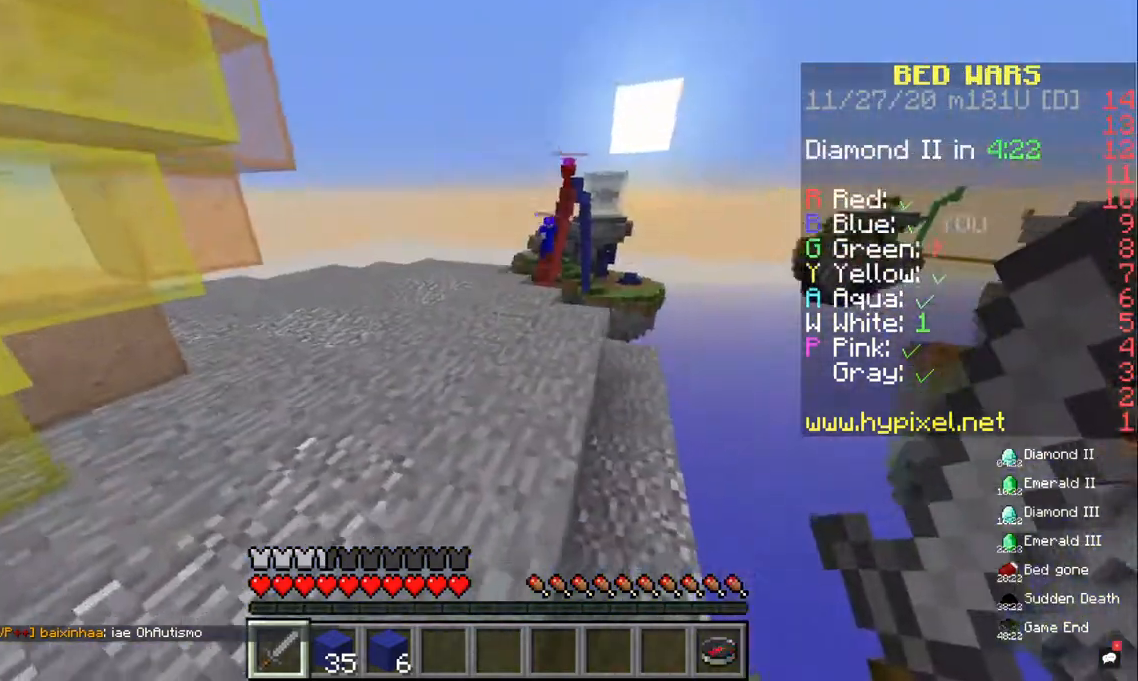
{"keys": [], "mouse": [], "events": [[200, "d", "down"], [500, "d", "up"]]}
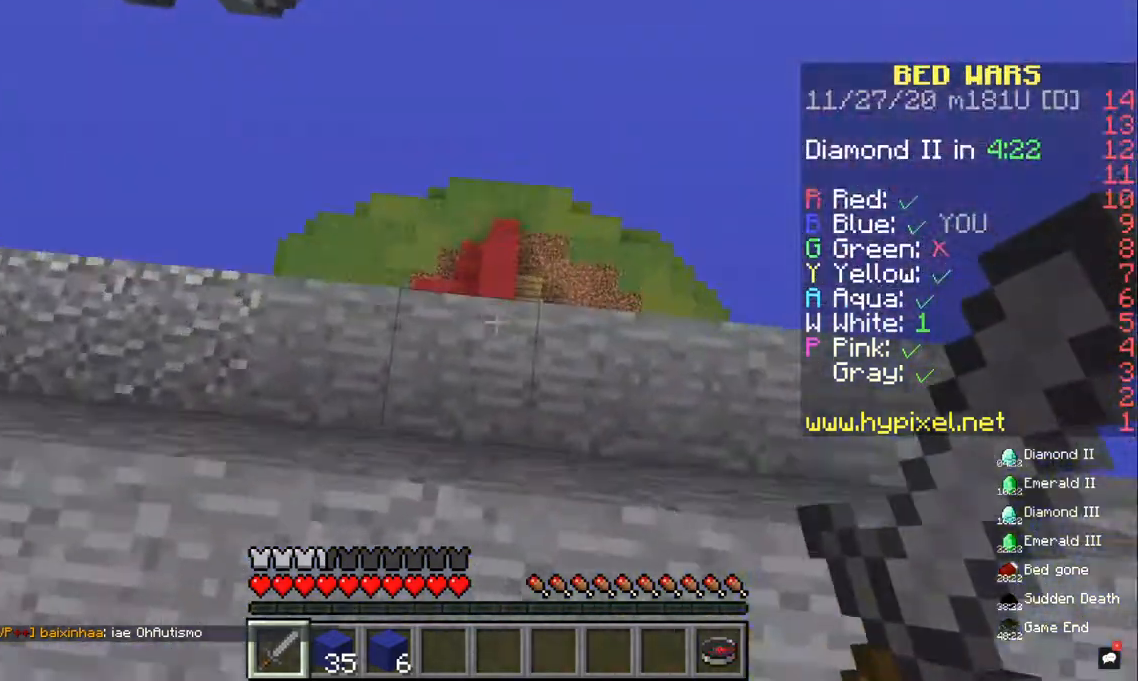
{"keys": [], "mouse": [], "events": []}
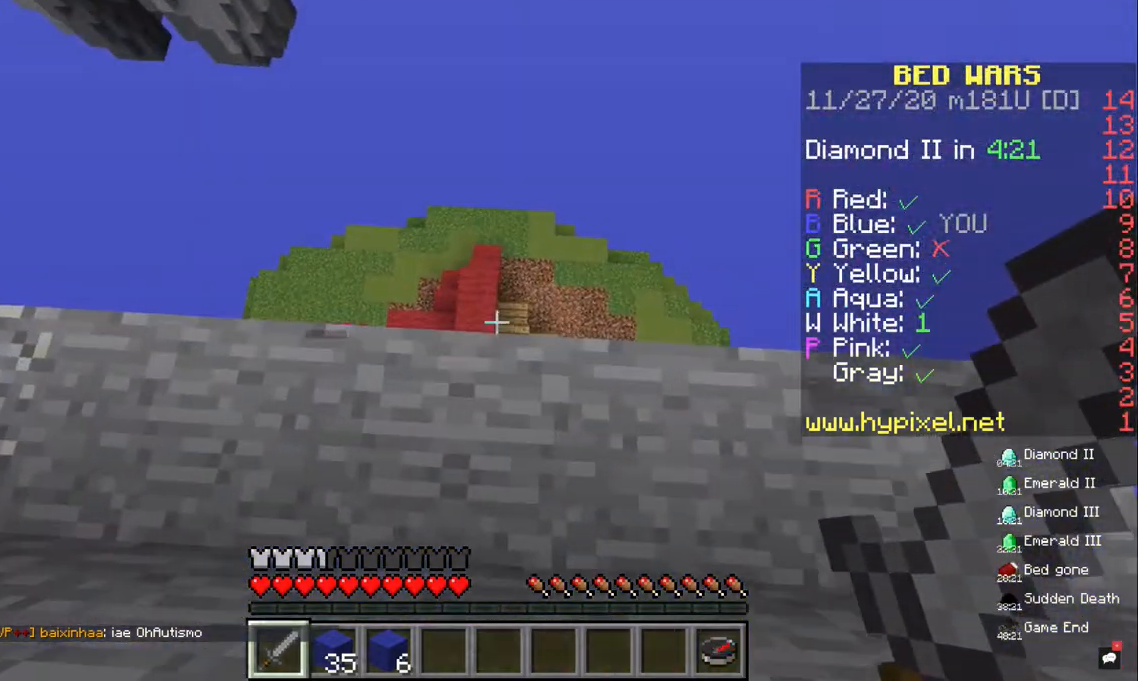
{"keys": ["d", "w"], "mouse": [], "events": [[67, "w", "down"], [200, "d", "down"]]}
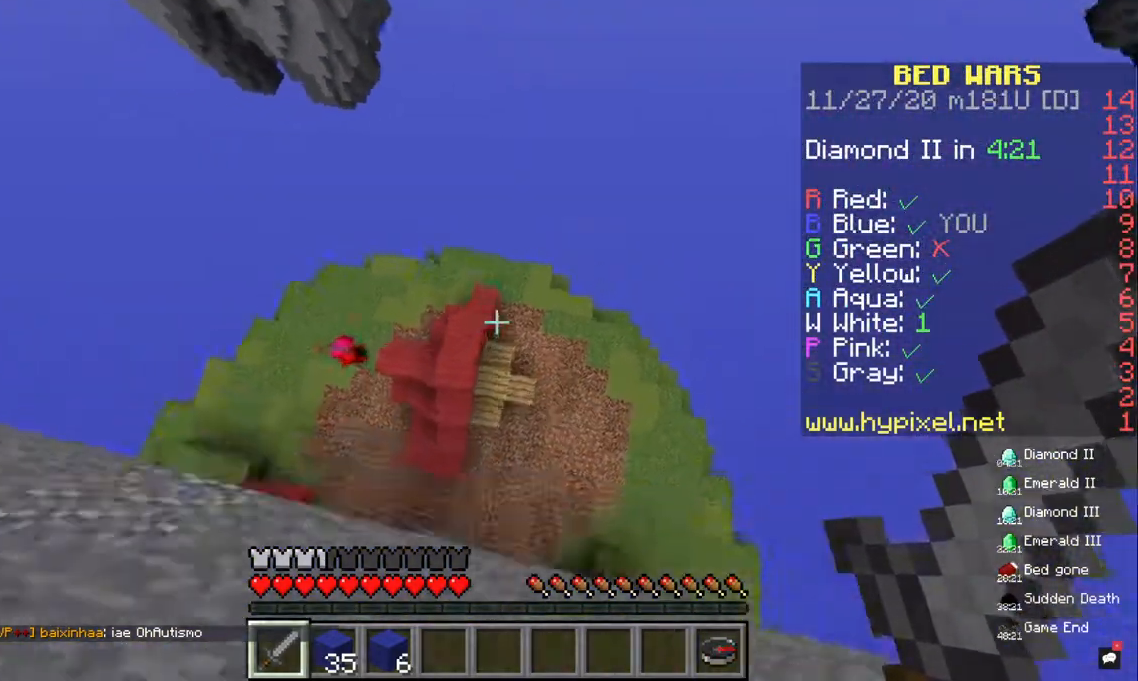
{"keys": ["d", "w"], "mouse": [], "events": []}
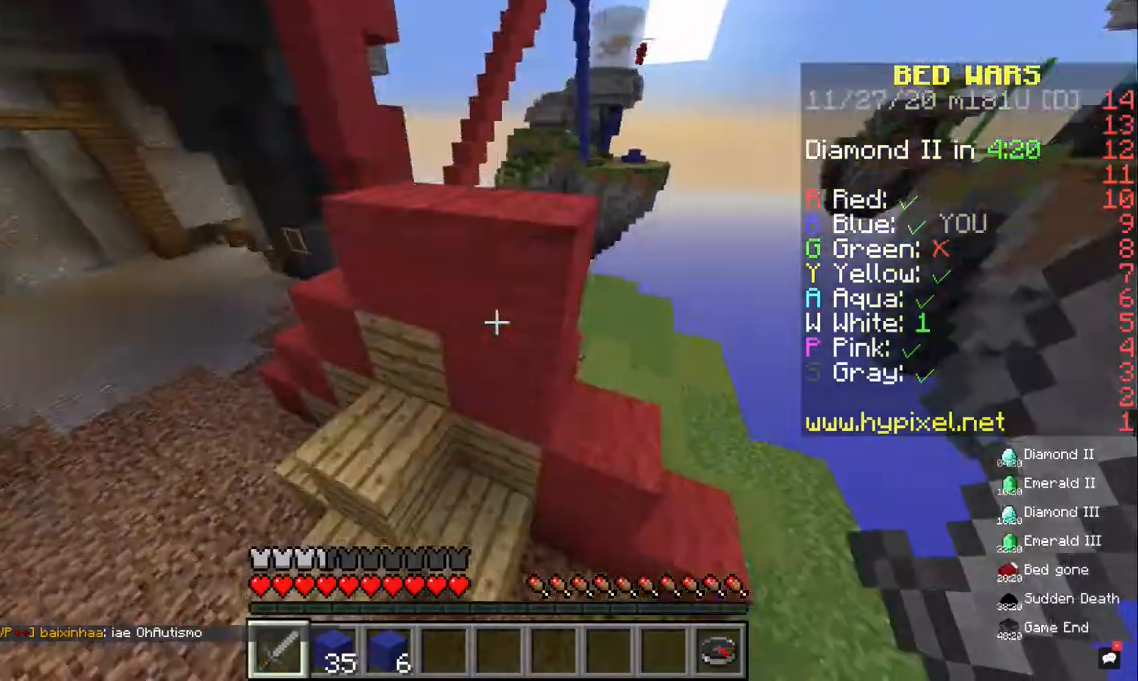
{"keys": [], "mouse": ["left"], "events": [[233, "mouse_left", "down"], [300, "d", "up"], [367, "w", "up"]]}